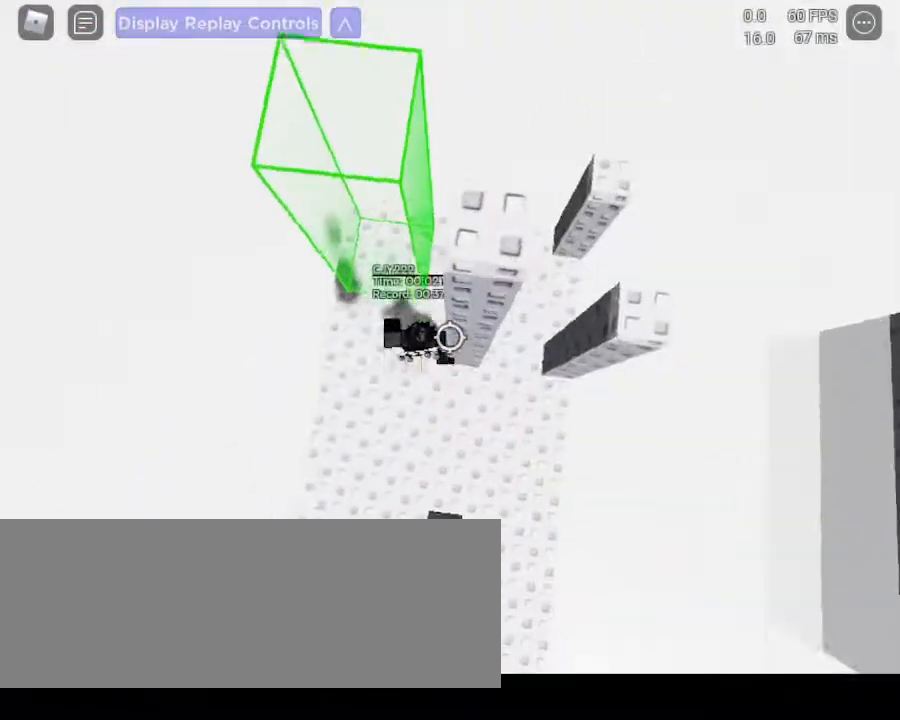
Gameplay with keyboard and mouse; each line is a JSON object with the keys and mouse buttons held at the frame after it. "events" lists presses ("down") and releases ("up") of ".", "/", "0", "1", "2", "3", "4", "5", "6", "7", "8", "9", "a", "alt_l", "alt_r", "b", "backslash", "backspace", "c", "caps_lock", "comma", "ctrl_l", "ctrl_r", "d", "down", "e", "equals", "escape", "f", "f1", "f10", "f11", "f12", "f2", "f3", "f4", "f5", "f6", "f7", "f8", "f9", "g", "h", "i", "j", "k", "l", "lbracket", "left", "m", "minus", "n", "num0", "num1", "num2", "num3", "num4", "num5", "num6", "num7", "num8", "num9", "o", "p", "q", "quote", "r", "rbracket", "return", "right", "s", "semicolon", "shift_l", "shift_r", "space", "super", "t", "tab", "tilde", "u", "up", "v", "w", "x", "y", "z" and "mouse_mb4" between this image and that frame as [ms after this image, input, new state], when the widget could be followed in between. "mouse_mb4" = the "mb4" button of the "mouse" list. No other keys are recorded. Mouse movement is not recorded.
{"keys": [], "mouse": [], "events": [[433, "w", "up"]]}
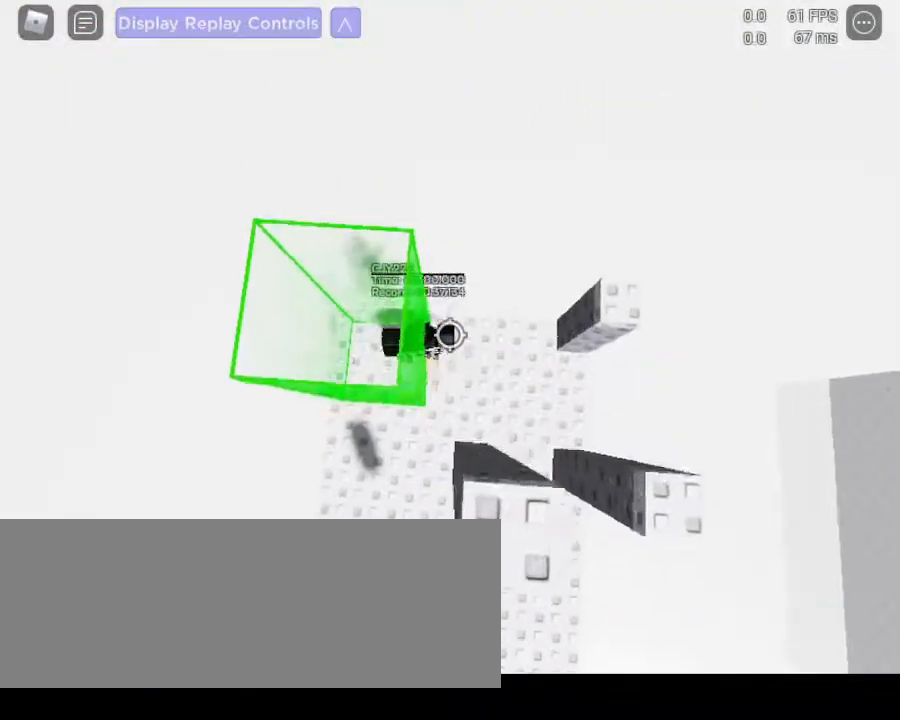
{"keys": [], "mouse": [], "events": [[267, "w", "down"], [317, "w", "up"]]}
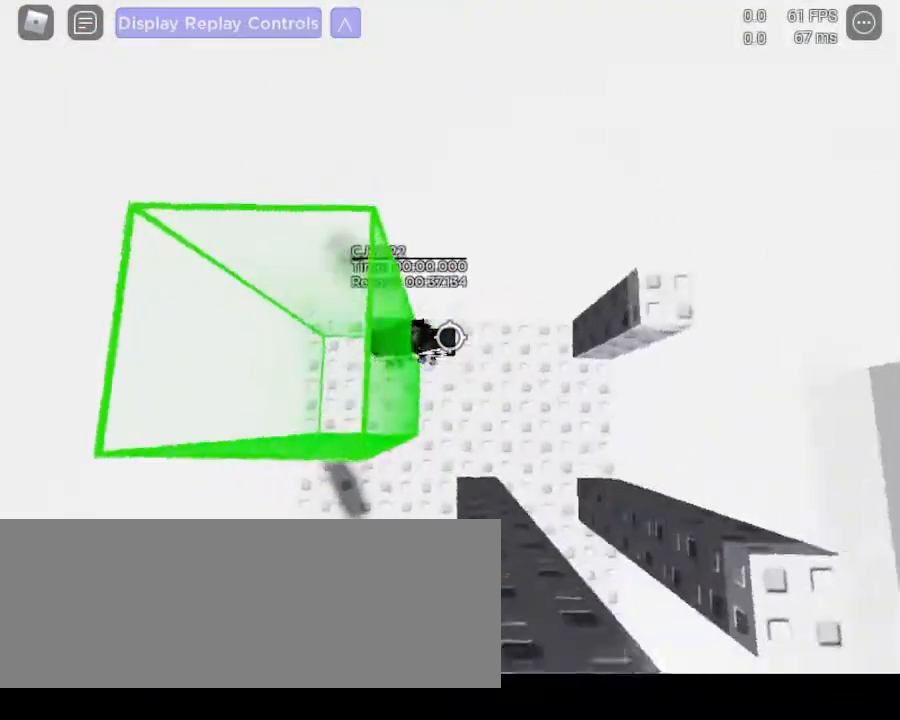
{"keys": ["d", "space"], "mouse": []}
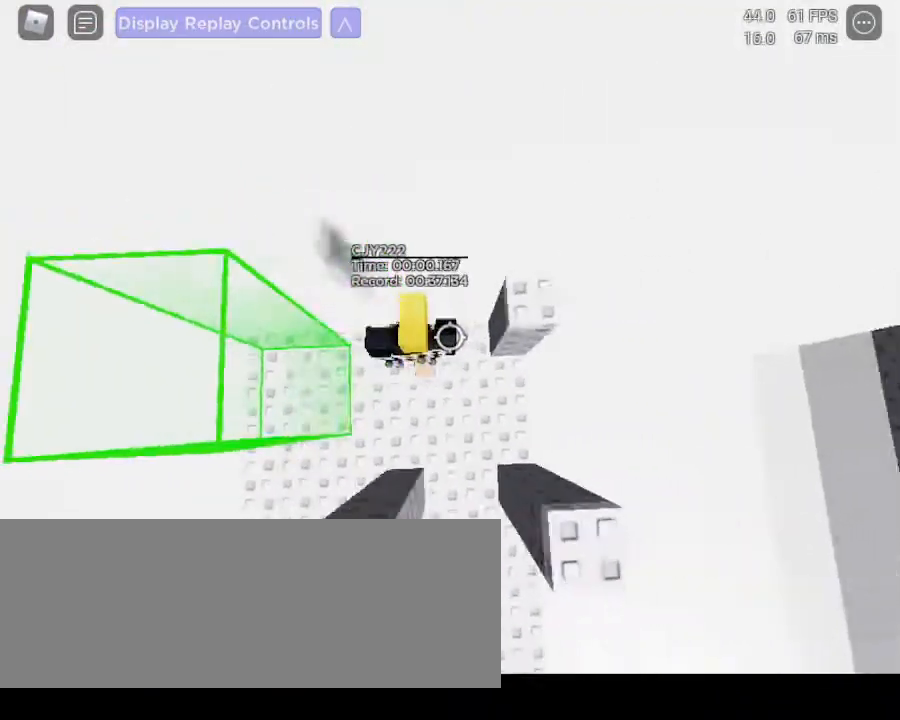
{"keys": ["d", "space"], "mouse": [], "events": []}
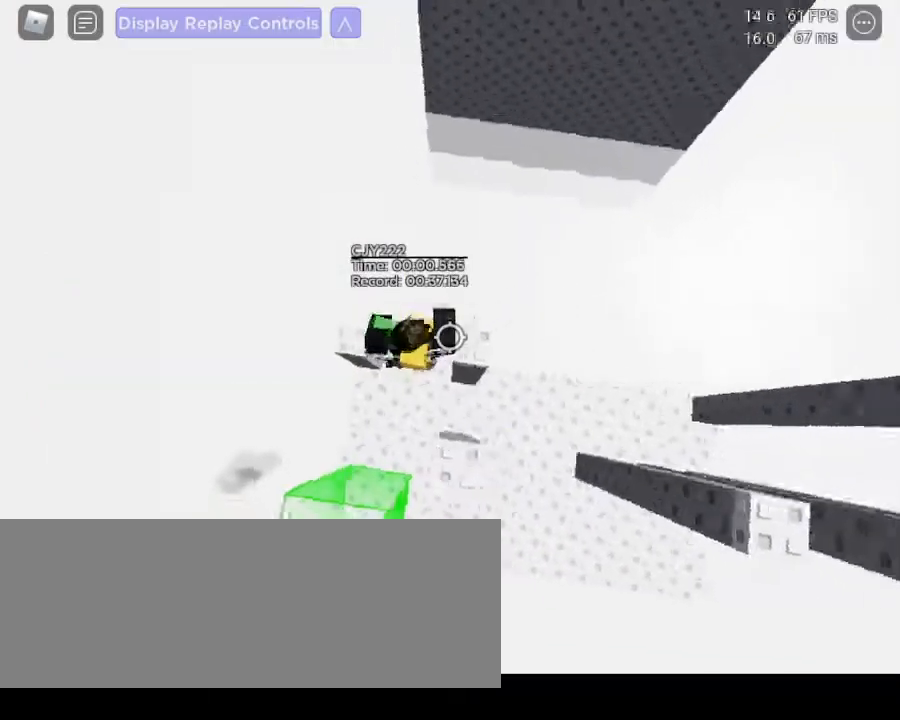
{"keys": ["d", "space"], "mouse": [], "events": []}